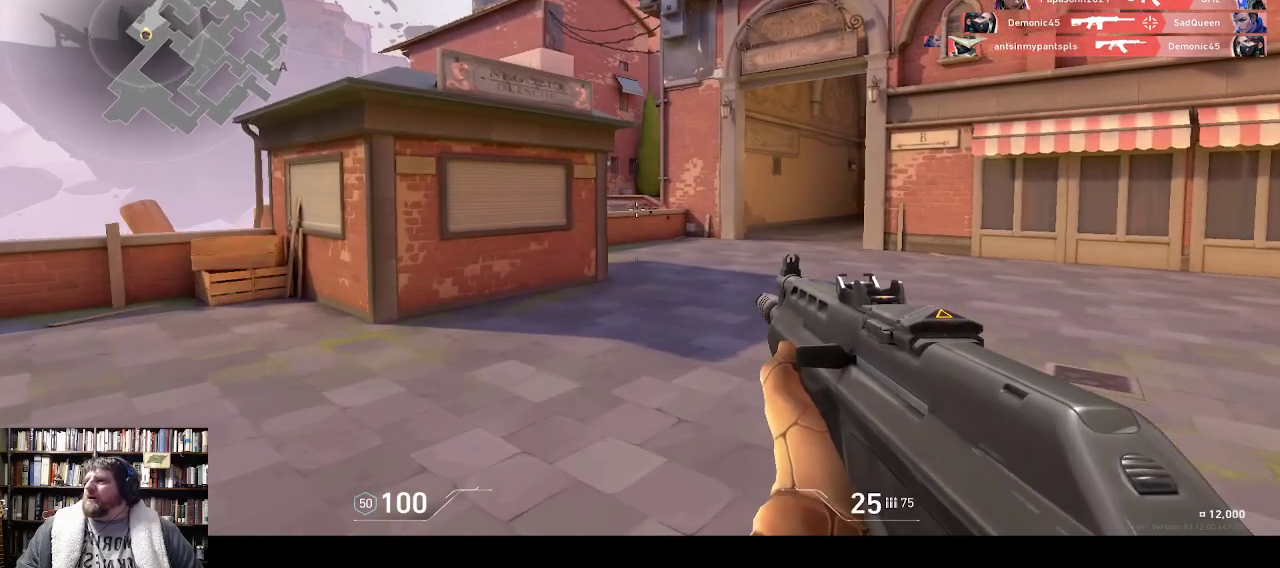
Gameplay with keyboard; each line is a JSON object with the keys held at the frame after it. "events" lists presses ("down") and releases ("up") of ".", "/", "0", "1", "2", "3", "4", "5", "6", "7", "8", "9", "a", "alt_l", "alt_r", "b", "backslash", "backspace", "c", "caps_lock", "comma", "ctrl_l", "ctrl_r", "d", "down", "e", "equals", "f", "g", "h", "i", "j", "k", "l", "lbracket", "left", "m", "minus", "n", "o", "p", "q", "quote", "r", "rbracket", "return", "right", "s", "semicolon", "shift_l", "shift_r", "space", "super", "t", "tab", "tilde", "u", "up", "v", "w", "x", "y" and "z" between this image and that frame as [ms after this image, input, new state], when the widget could be followed in between. No other keys are recorded. Mouse input is not recorded.
{"keys": ["w"]}
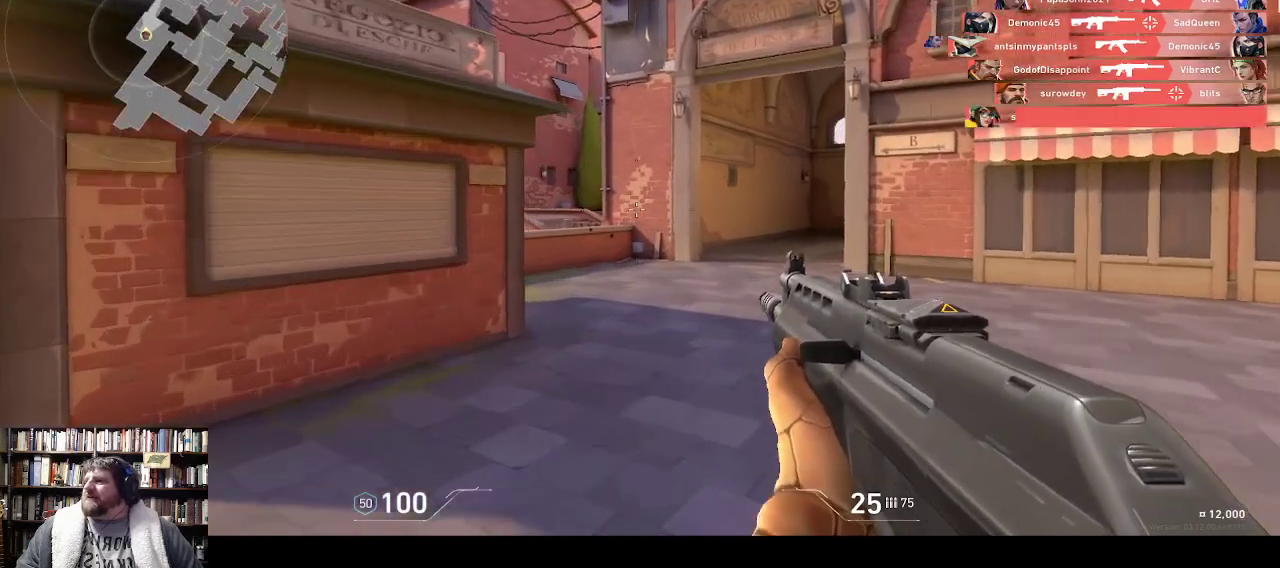
{"keys": ["w"]}
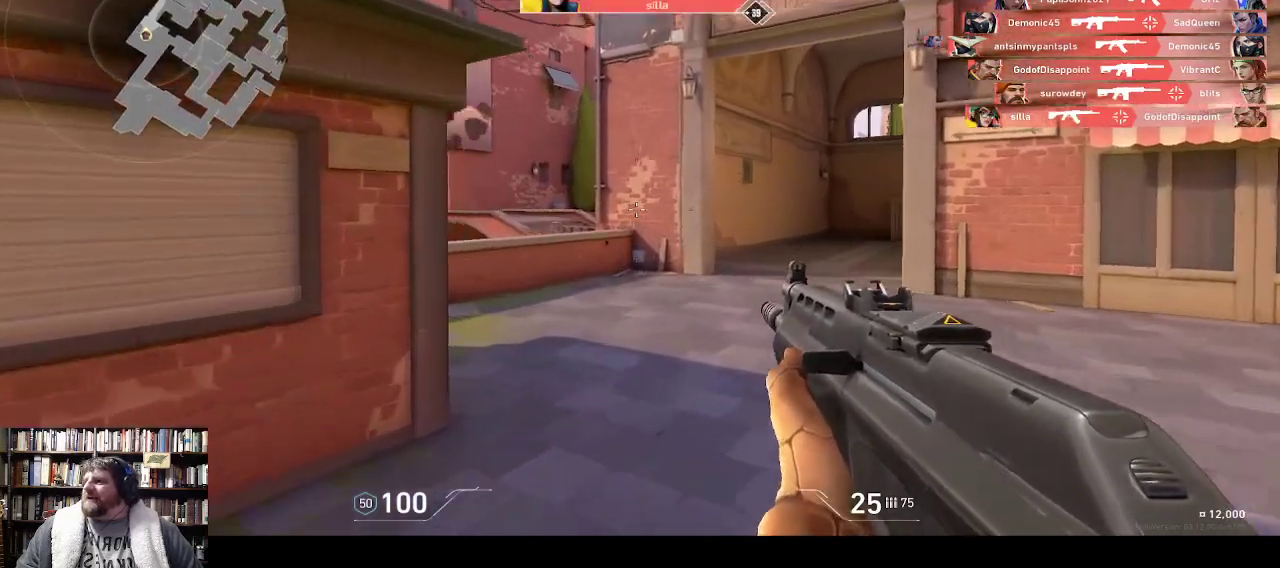
{"keys": ["w"], "events": []}
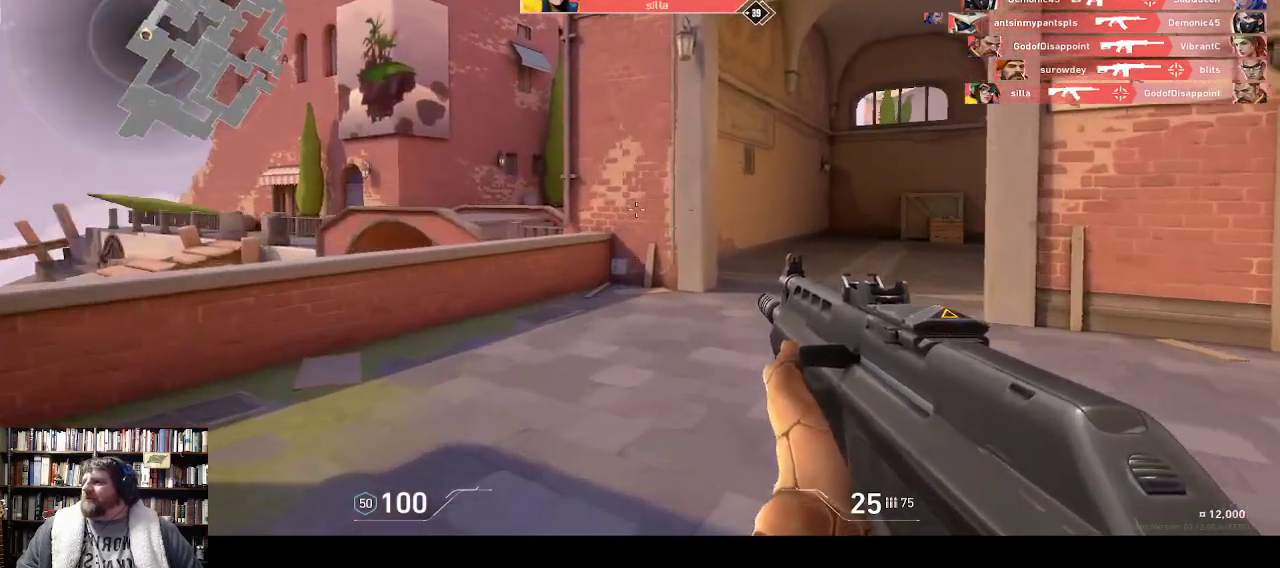
{"keys": ["w"], "events": []}
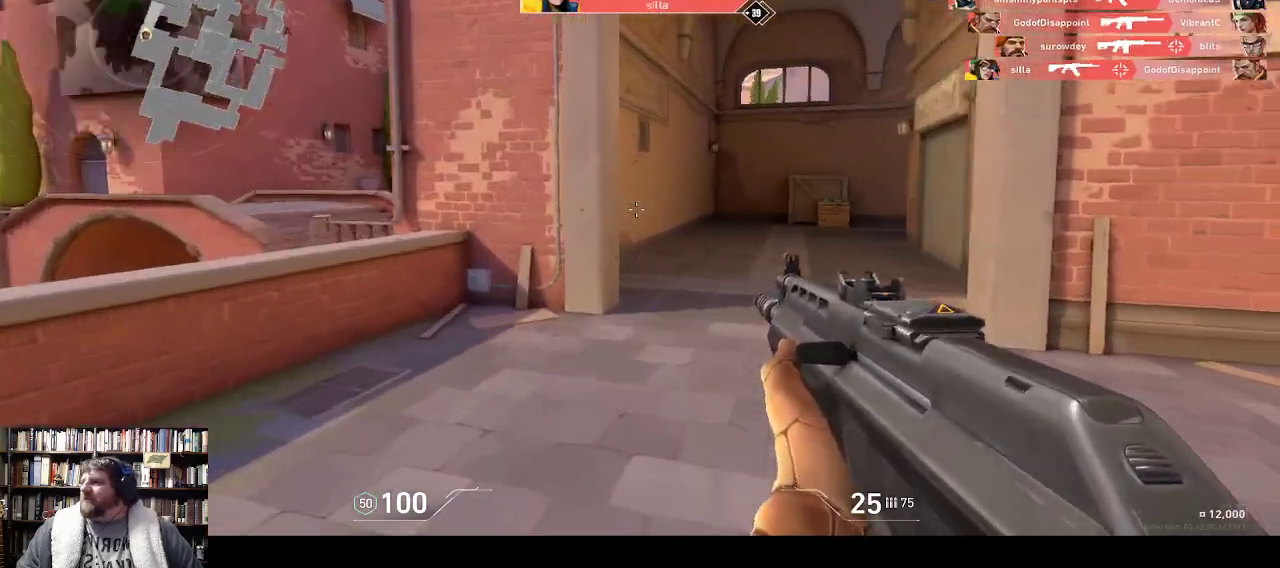
{"keys": ["w"], "events": []}
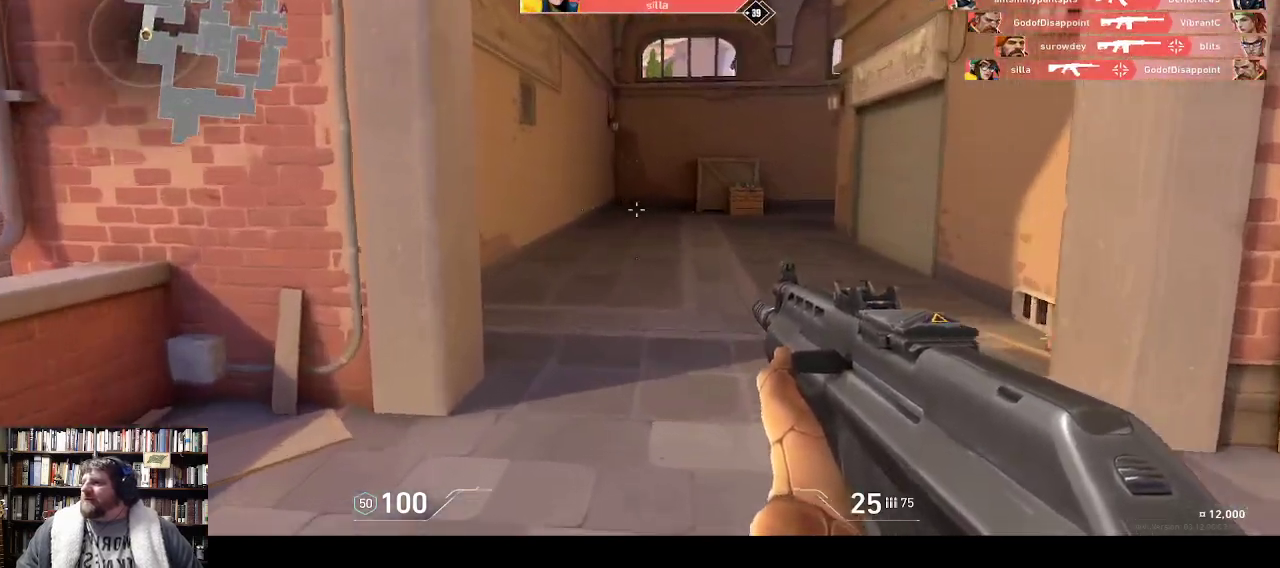
{"keys": ["w"], "events": []}
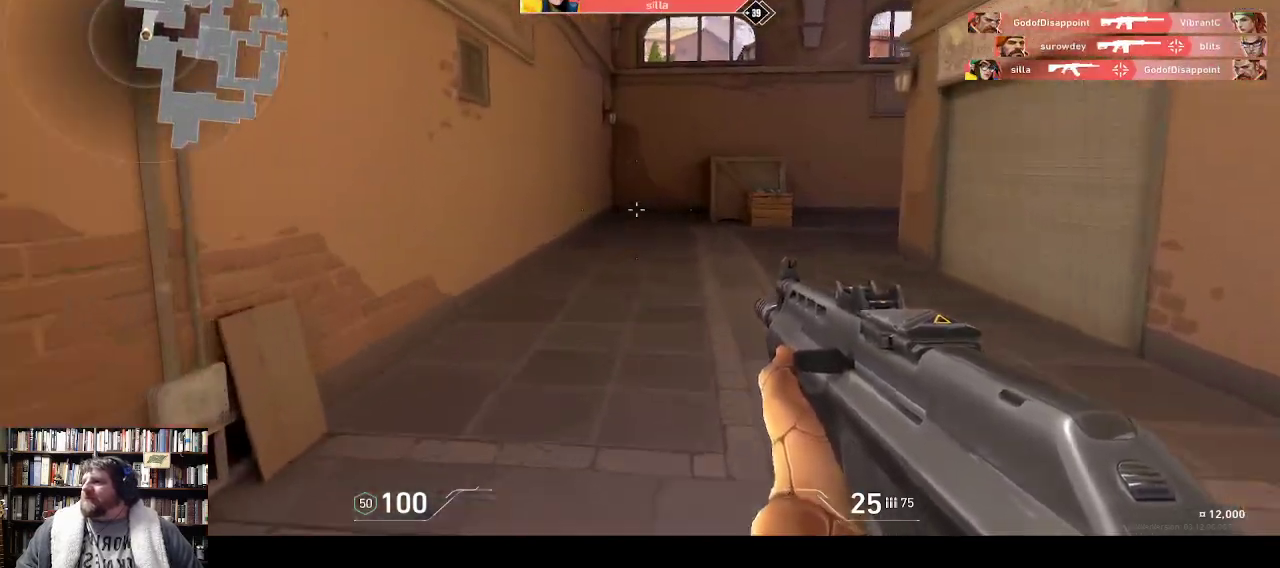
{"keys": ["w"], "events": []}
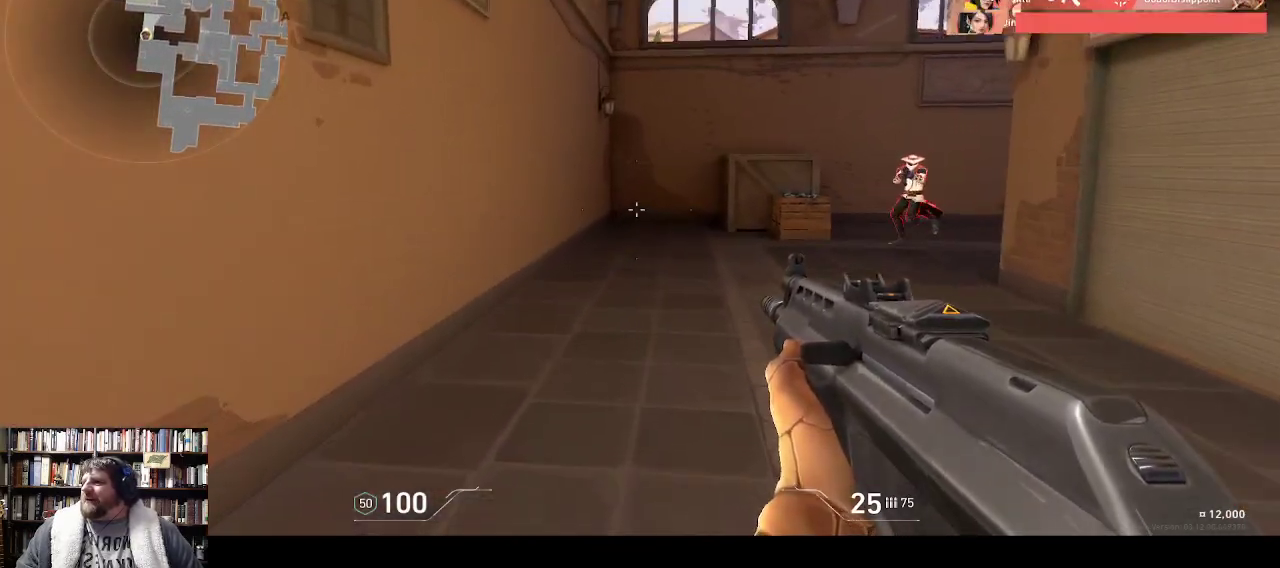
{"keys": ["w"], "events": []}
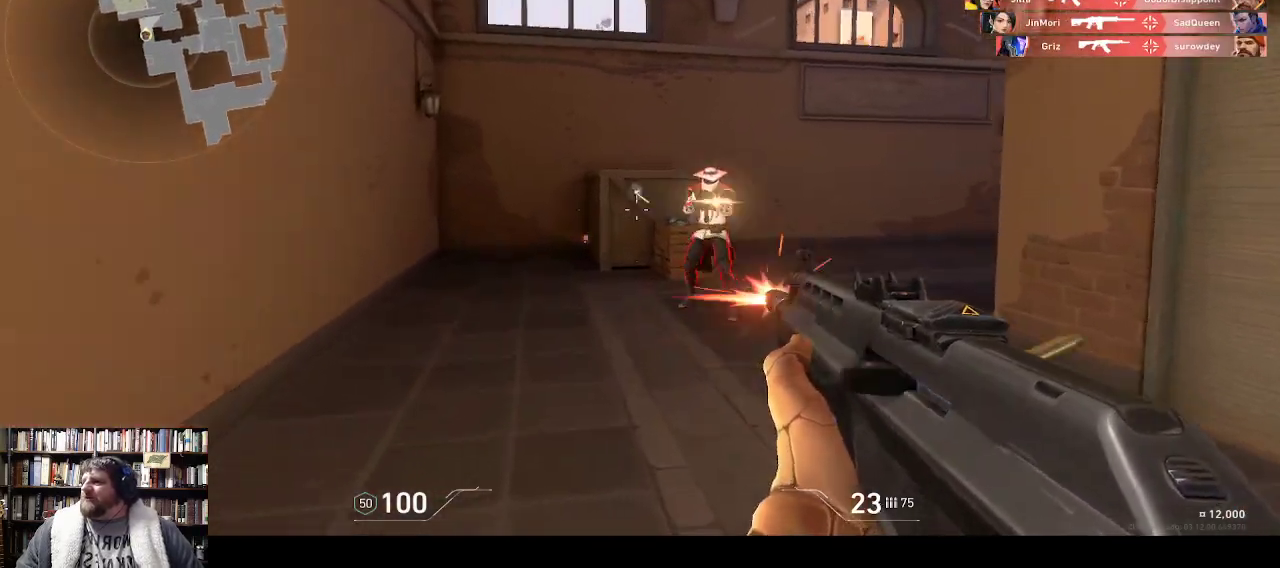
{"keys": ["w"]}
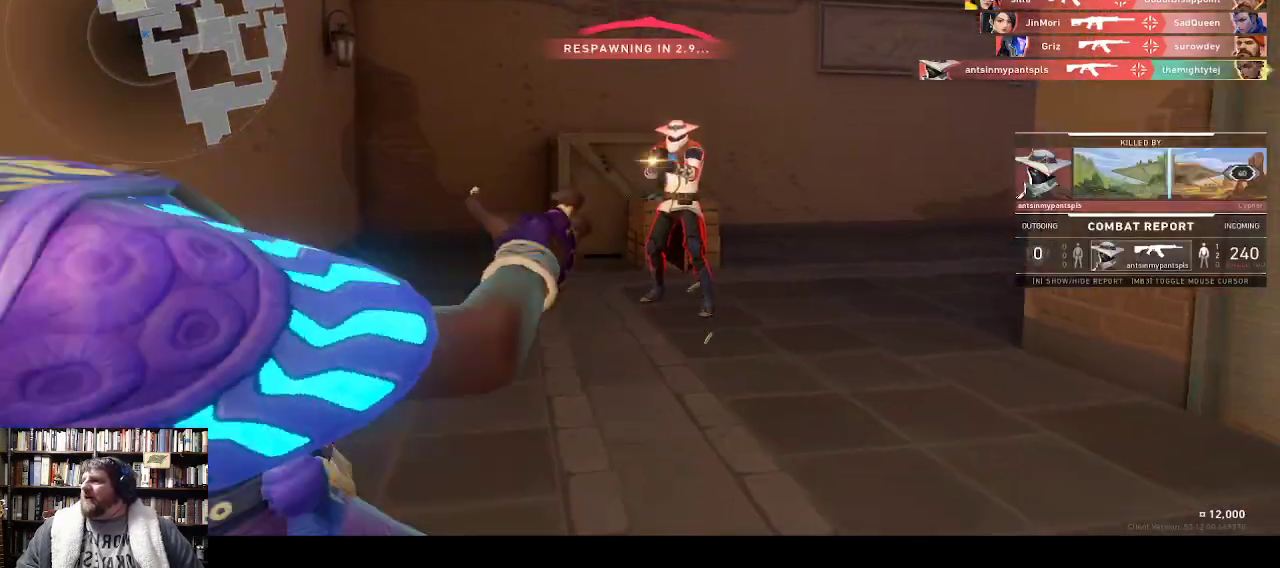
{"keys": ["w"]}